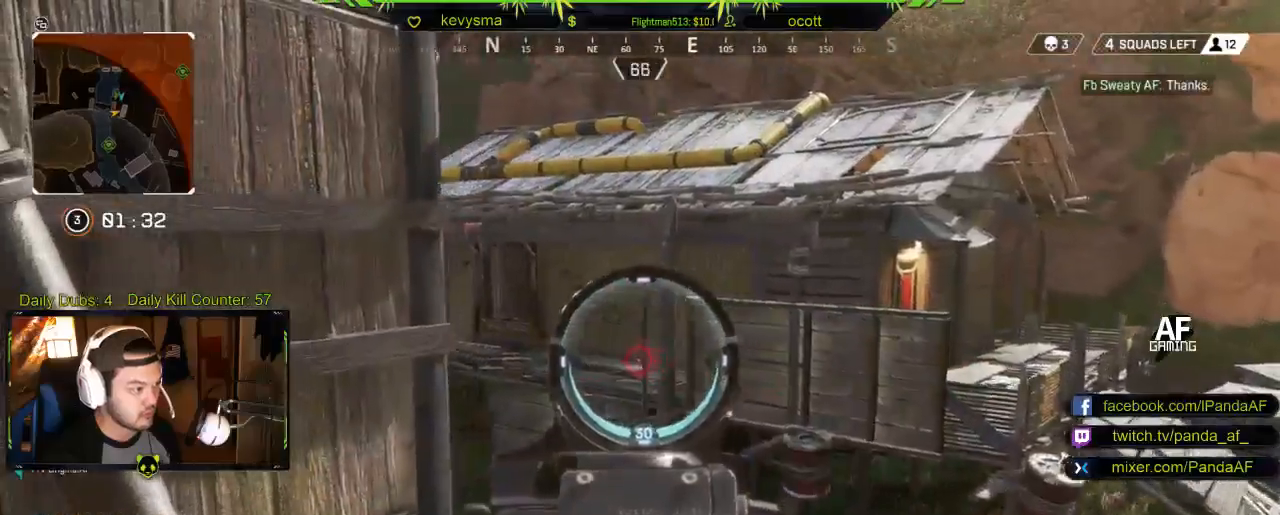
Gameplay with a controller (Xbox layout); each line is a JSON object with the inputs held at the frame after it. "events" lists button and stick changes between this image and that frame as [ms after this image, input, new state], when the widget could be followed in between.
{"buttons": [], "left_stick": "left", "right_stick": "left", "events": [[133, "left_stick", "left"], [167, "L2", "up"], [200, "right_stick", "left"]]}
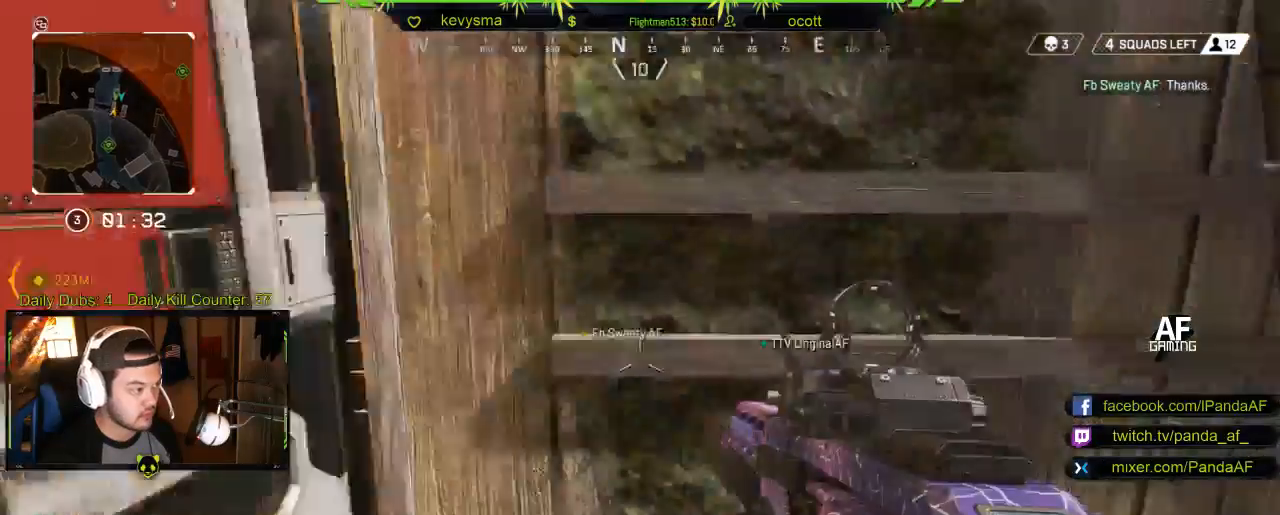
{"buttons": ["L3"], "left_stick": "up", "right_stick": "right", "events": [[50, "right_stick", "center"], [183, "right_stick", "right"], [250, "left_stick", "up"], [367, "L3", "down"]]}
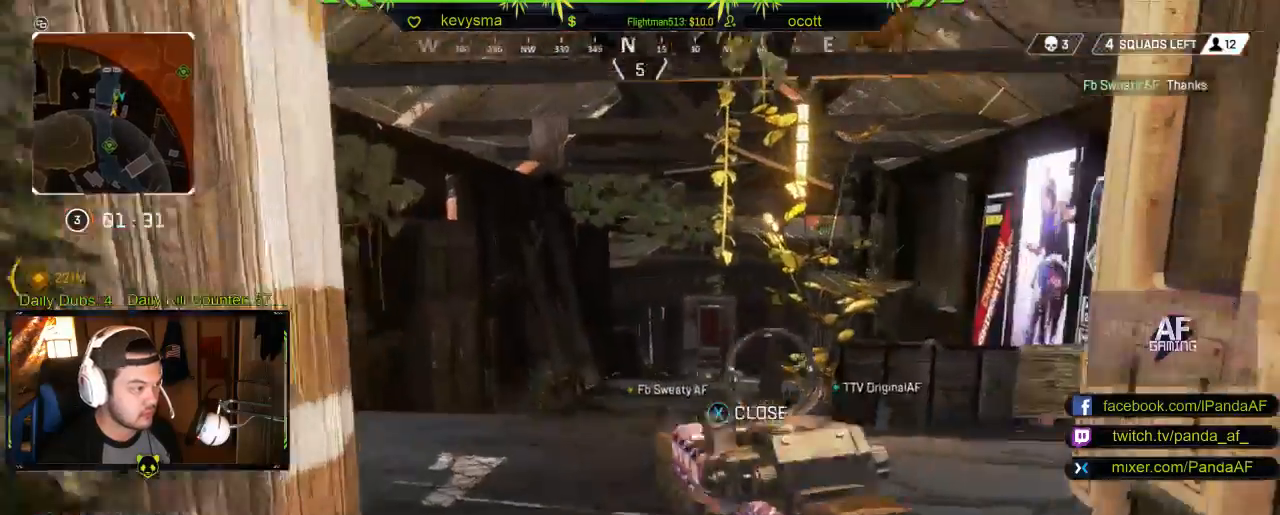
{"buttons": [], "left_stick": "up-left", "right_stick": "center", "events": [[17, "L3", "up"], [33, "right_stick", "center"], [217, "left_stick", "up-left"], [250, "right_stick", "right"], [467, "right_stick", "center"]]}
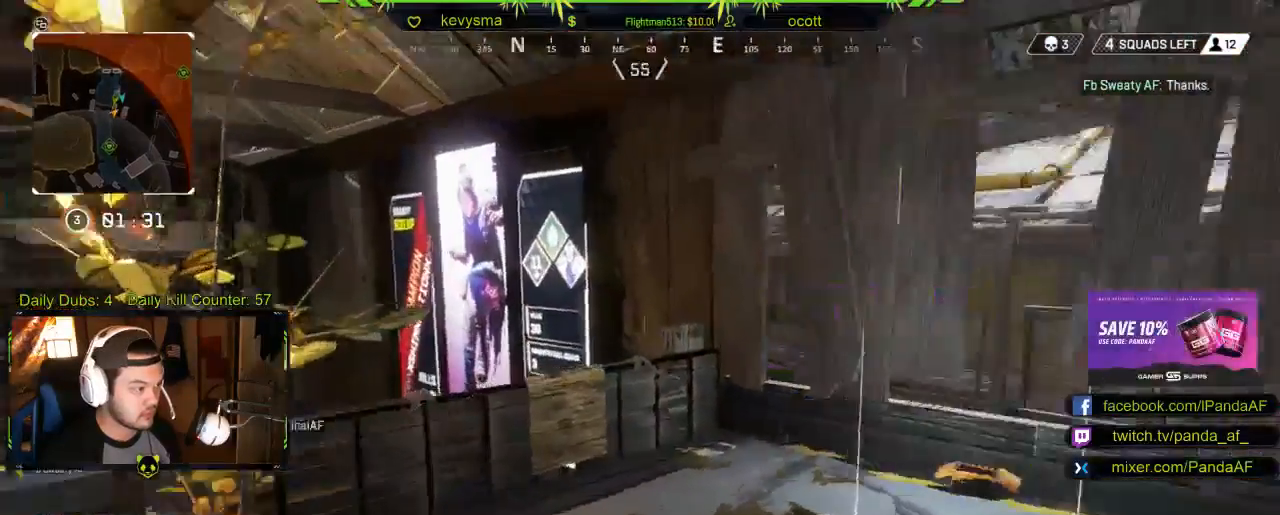
{"buttons": [], "left_stick": "up-right", "right_stick": "center", "events": [[67, "left_stick", "down-left"], [133, "left_stick", "center"], [183, "left_stick", "up"], [183, "right_stick", "right"], [400, "left_stick", "up-right"], [450, "right_stick", "center"]]}
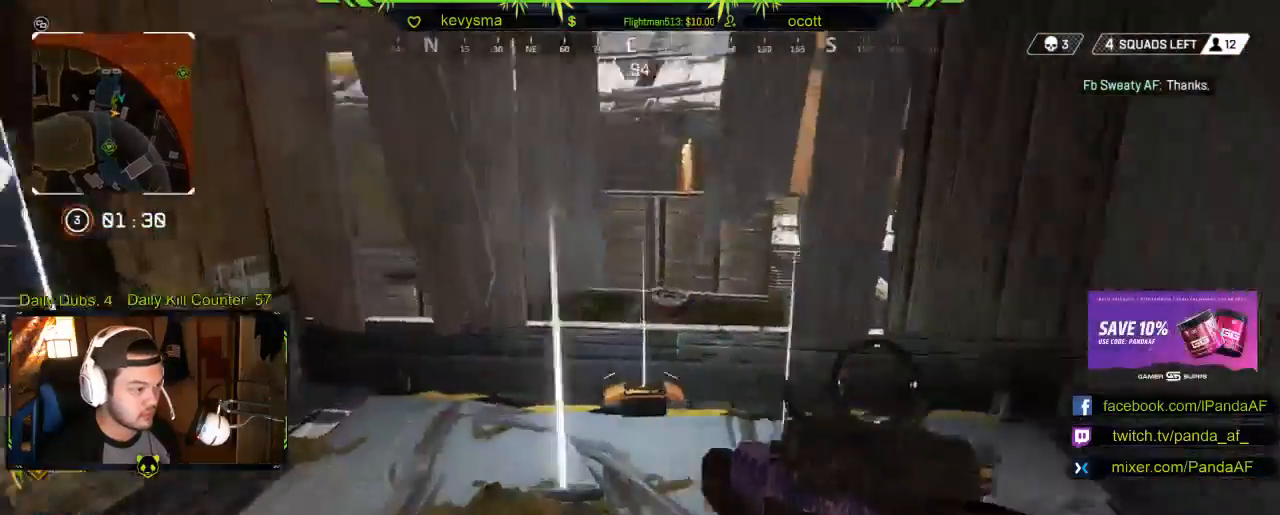
{"buttons": [], "left_stick": "up", "right_stick": "center", "events": [[33, "left_stick", "up"]]}
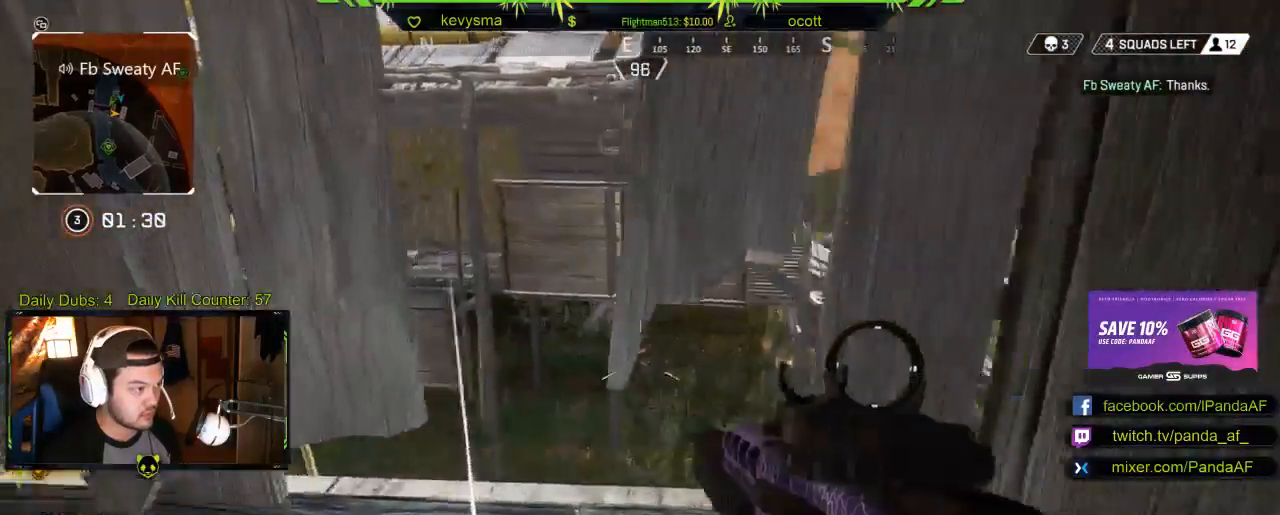
{"buttons": ["L2"], "left_stick": "right", "right_stick": "up", "events": [[167, "right_stick", "left"], [217, "right_stick", "up-left"], [283, "left_stick", "right"], [350, "left_stick", "center"], [367, "right_stick", "up"], [450, "L2", "down"], [500, "left_stick", "right"]]}
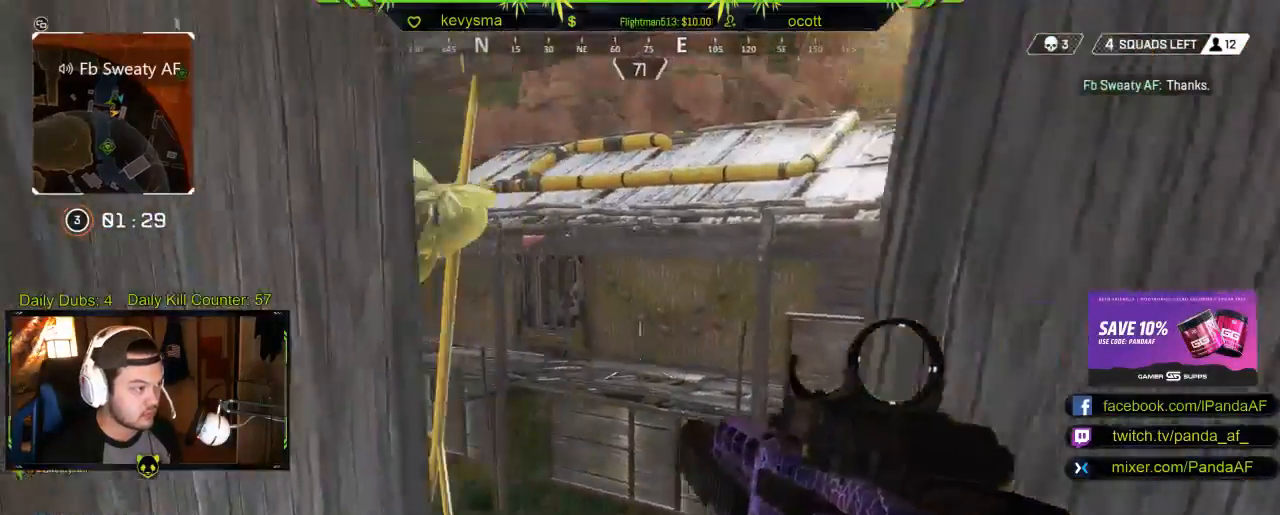
{"buttons": ["L2"], "left_stick": "center", "right_stick": "right", "events": [[50, "right_stick", "up-left"], [183, "left_stick", "left"], [183, "right_stick", "left"], [350, "right_stick", "center"], [467, "left_stick", "center"], [467, "right_stick", "right"]]}
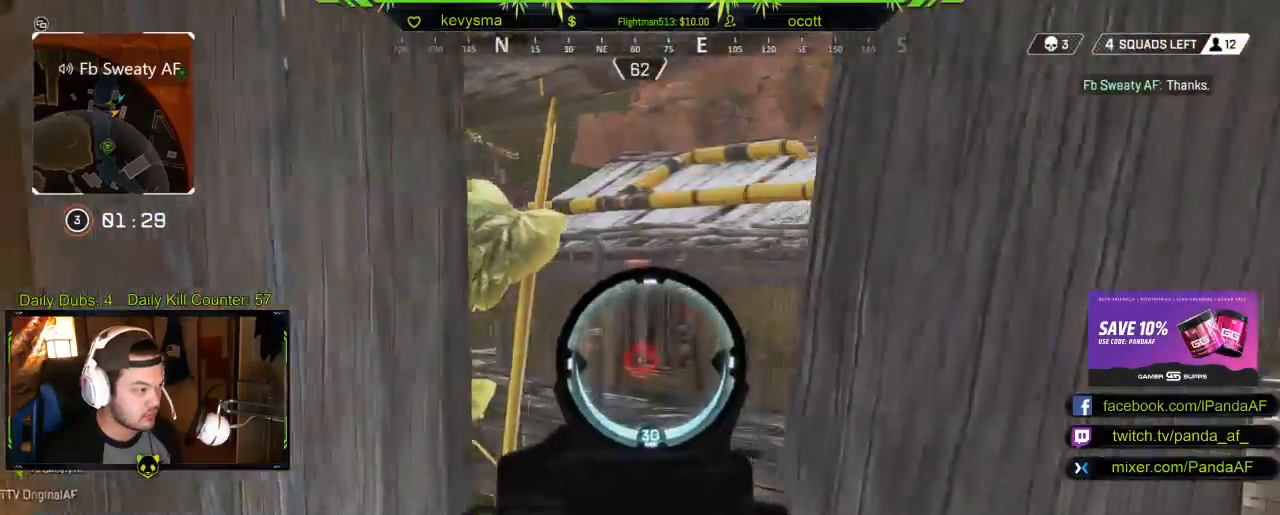
{"buttons": ["L2"], "left_stick": "center", "right_stick": "center", "events": [[117, "right_stick", "center"]]}
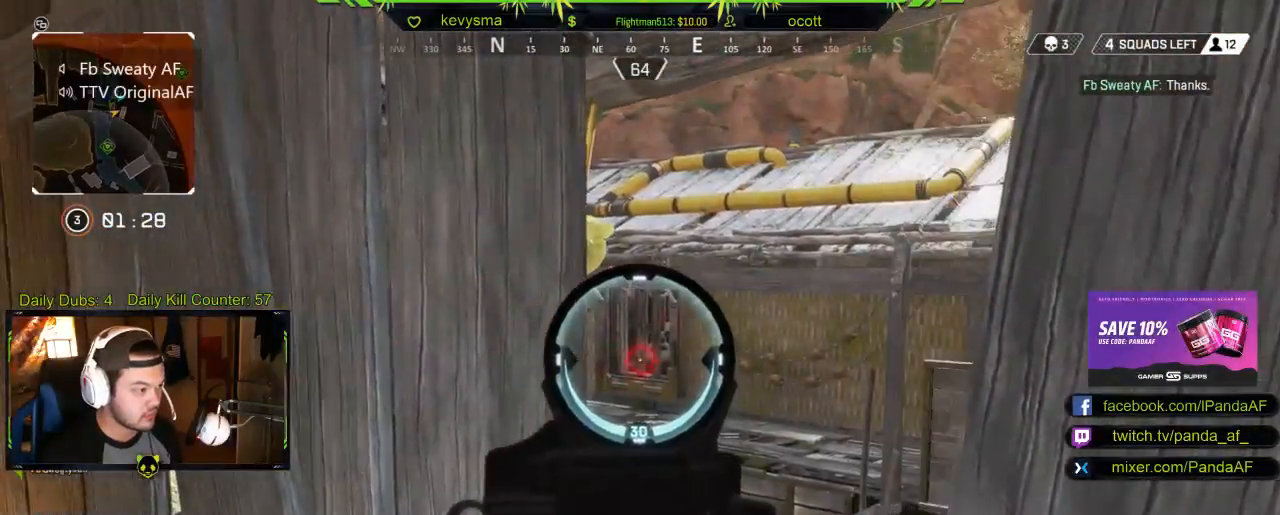
{"buttons": ["L2"], "left_stick": "center", "right_stick": "center", "events": []}
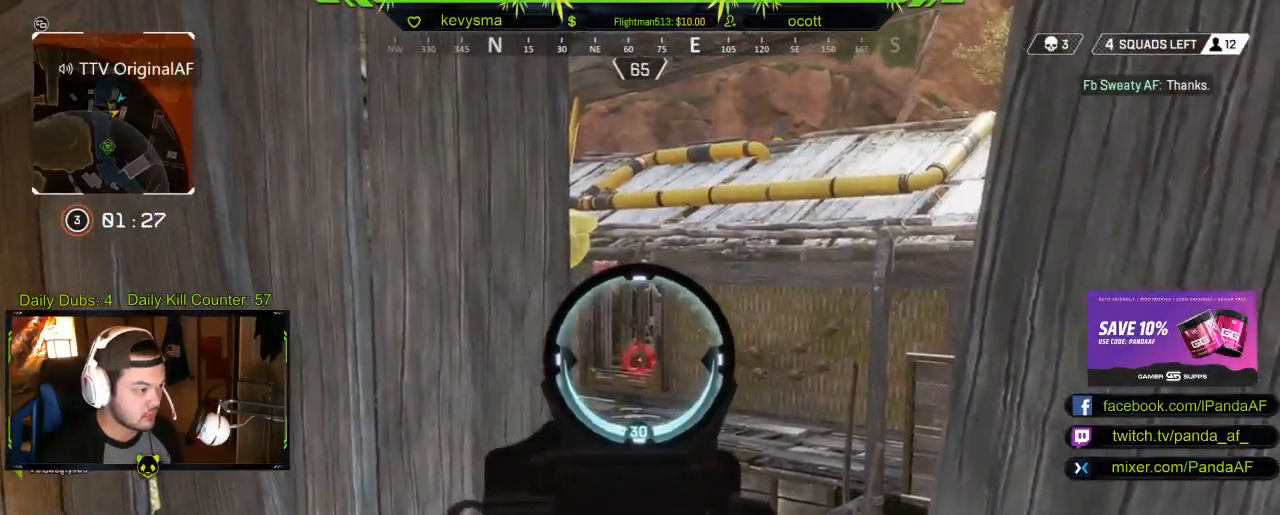
{"buttons": ["L2"], "left_stick": "center", "right_stick": "center", "events": [[233, "right_stick", "right"], [267, "left_stick", "up-left"], [367, "left_stick", "center"], [417, "left_stick", "up-right"], [467, "right_stick", "center"], [483, "left_stick", "center"]]}
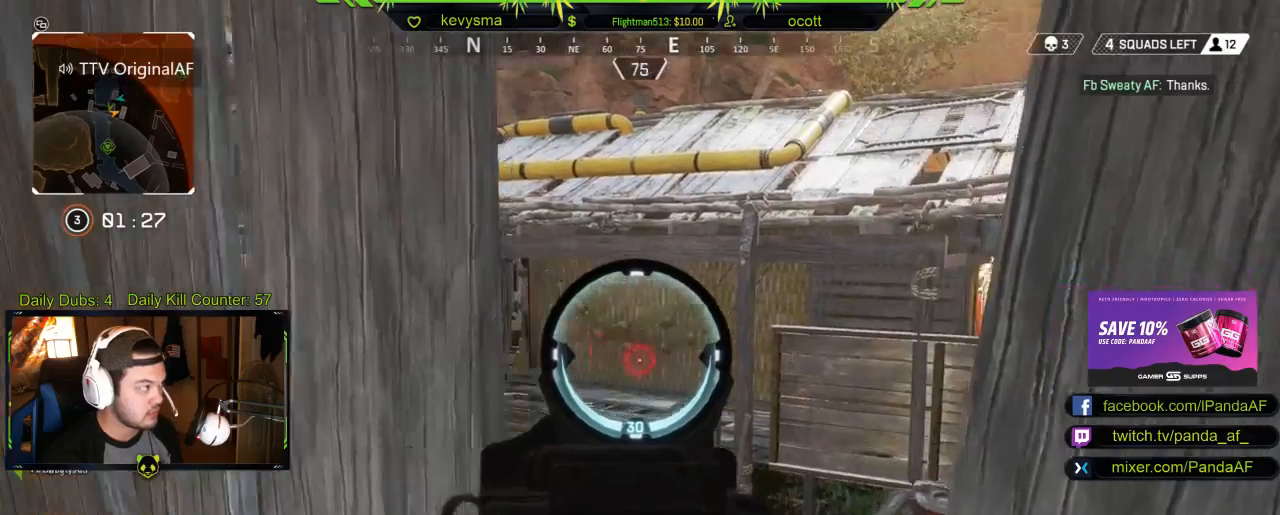
{"buttons": ["L2"], "left_stick": "center", "right_stick": "right", "events": [[100, "right_stick", "right"], [267, "left_stick", "left"], [300, "right_stick", "center"], [417, "left_stick", "center"], [483, "right_stick", "right"]]}
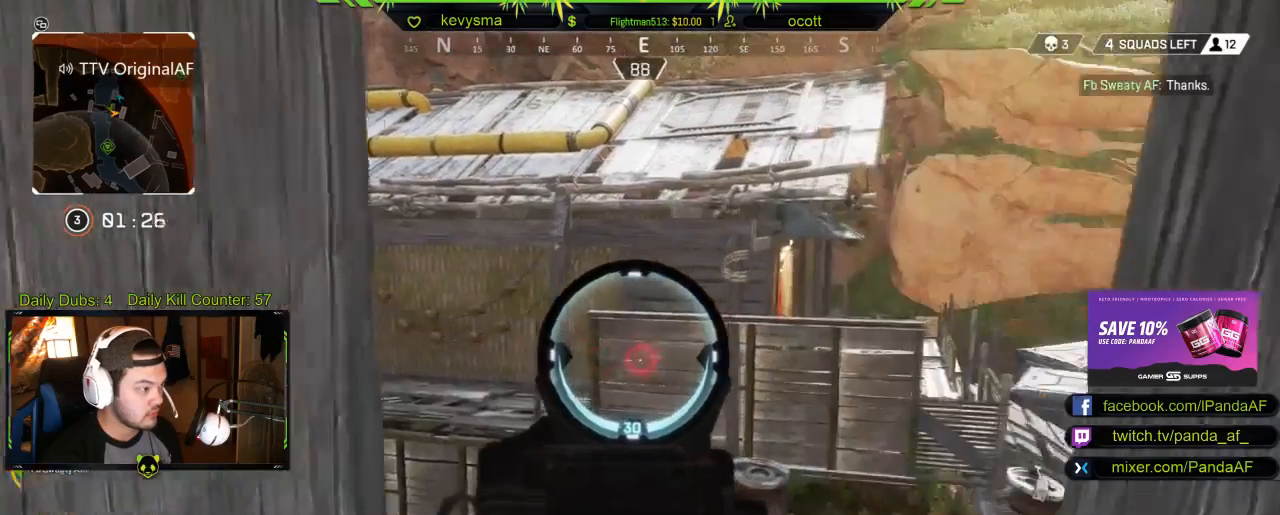
{"buttons": ["L2"], "left_stick": "left", "right_stick": "center", "events": [[167, "right_stick", "center"], [467, "left_stick", "left"]]}
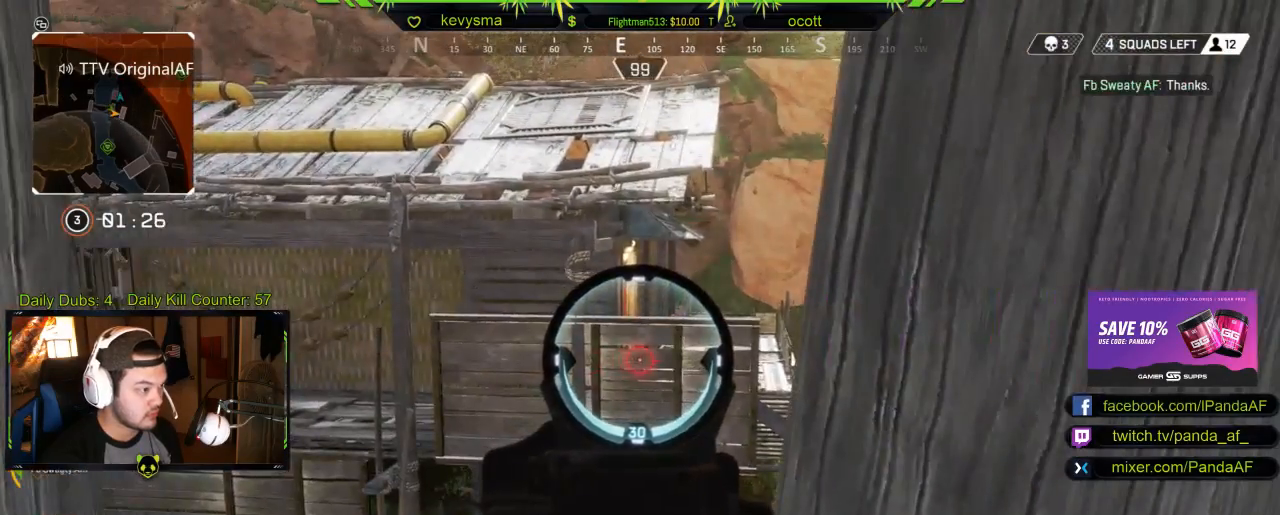
{"buttons": ["L2"], "left_stick": "center", "right_stick": "center", "events": [[150, "left_stick", "center"], [217, "right_stick", "right"], [367, "right_stick", "center"]]}
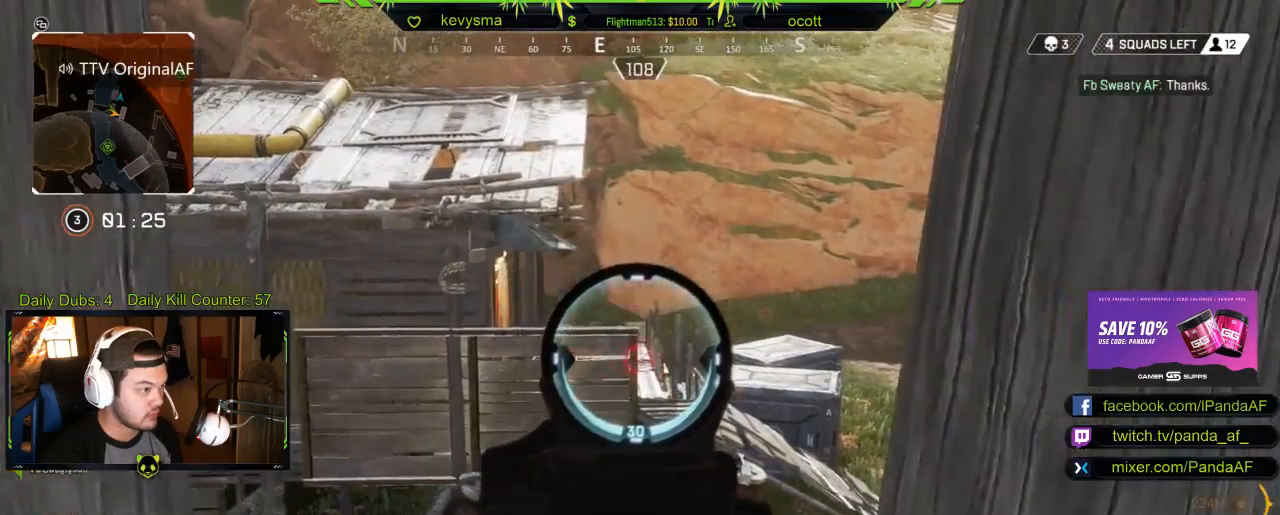
{"buttons": ["START"], "left_stick": "down", "right_stick": "center", "events": [[200, "L2", "up"], [333, "left_stick", "down"], [417, "START", "down"]]}
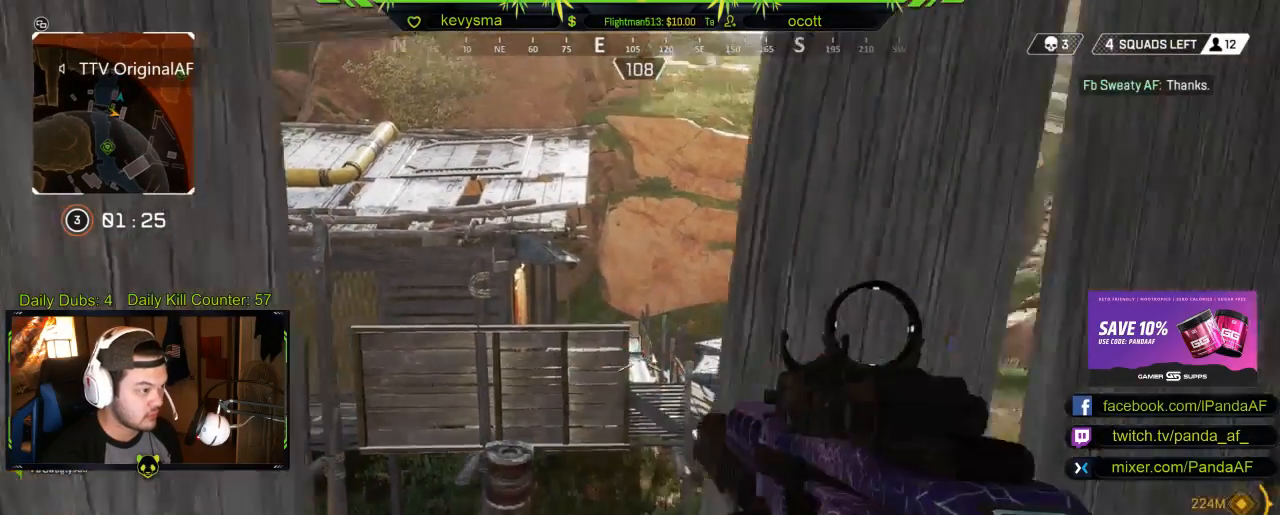
{"buttons": [], "left_stick": "center", "right_stick": "center", "events": [[33, "START", "up"], [83, "left_stick", "left"], [283, "left_stick", "up-left"], [433, "left_stick", "center"]]}
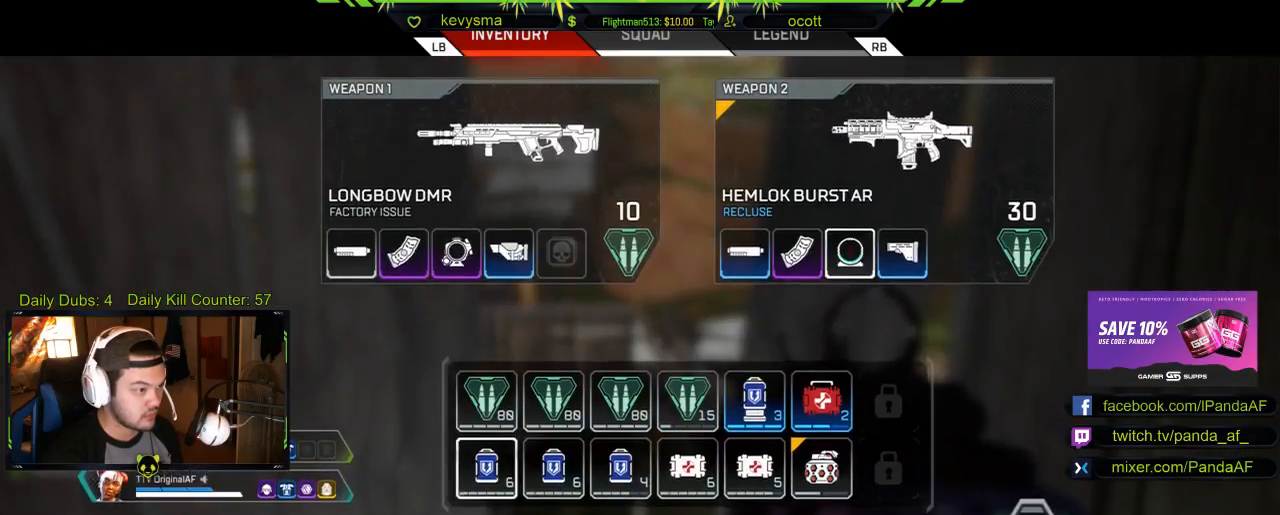
{"buttons": [], "left_stick": "up-right", "right_stick": "left", "events": [[233, "B", "down"], [317, "left_stick", "up"], [333, "B", "up"], [383, "left_stick", "up-right"], [450, "right_stick", "left"]]}
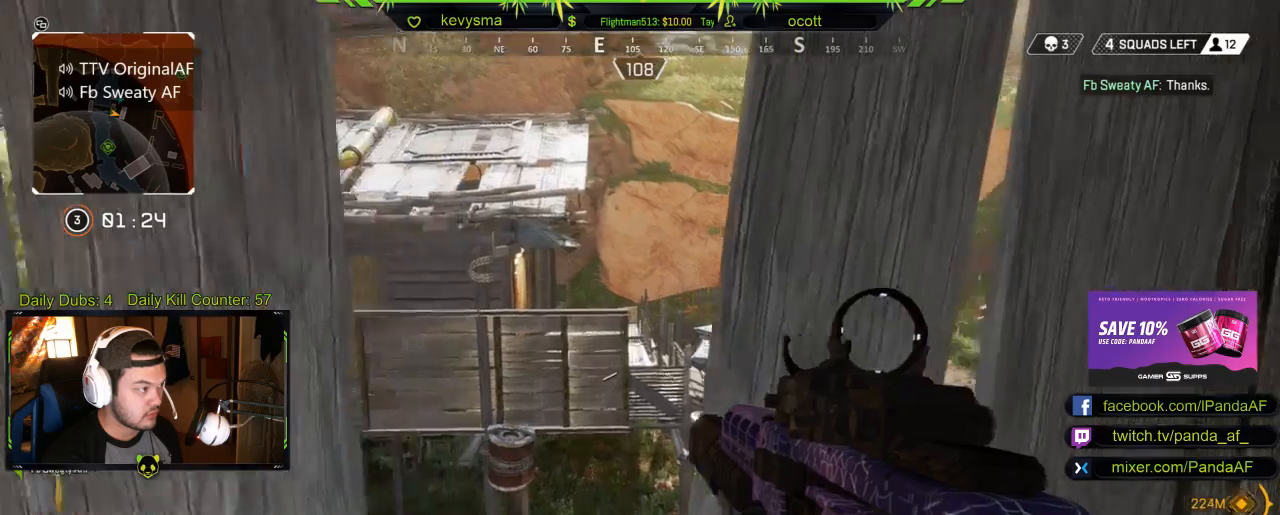
{"buttons": ["L2"], "left_stick": "right", "right_stick": "center", "events": [[50, "L2", "down"], [100, "right_stick", "center"], [167, "left_stick", "left"], [333, "left_stick", "center"], [467, "left_stick", "right"]]}
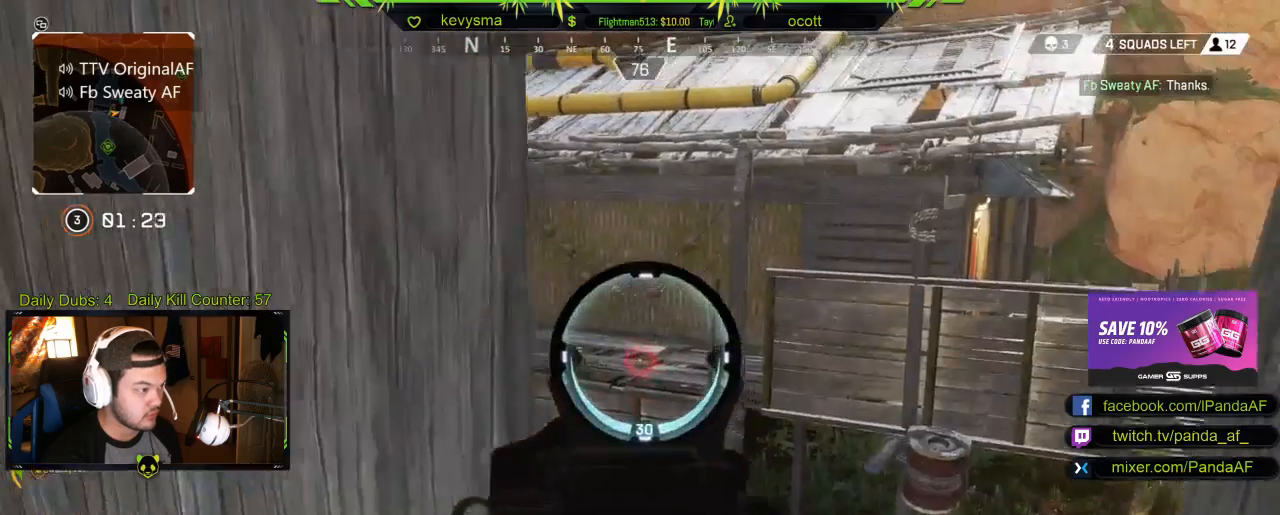
{"buttons": [], "left_stick": "center", "right_stick": "center", "events": [[33, "L2", "up"], [117, "left_stick", "center"], [117, "right_stick", "down"], [133, "START", "down"], [167, "right_stick", "center"], [267, "START", "up"]]}
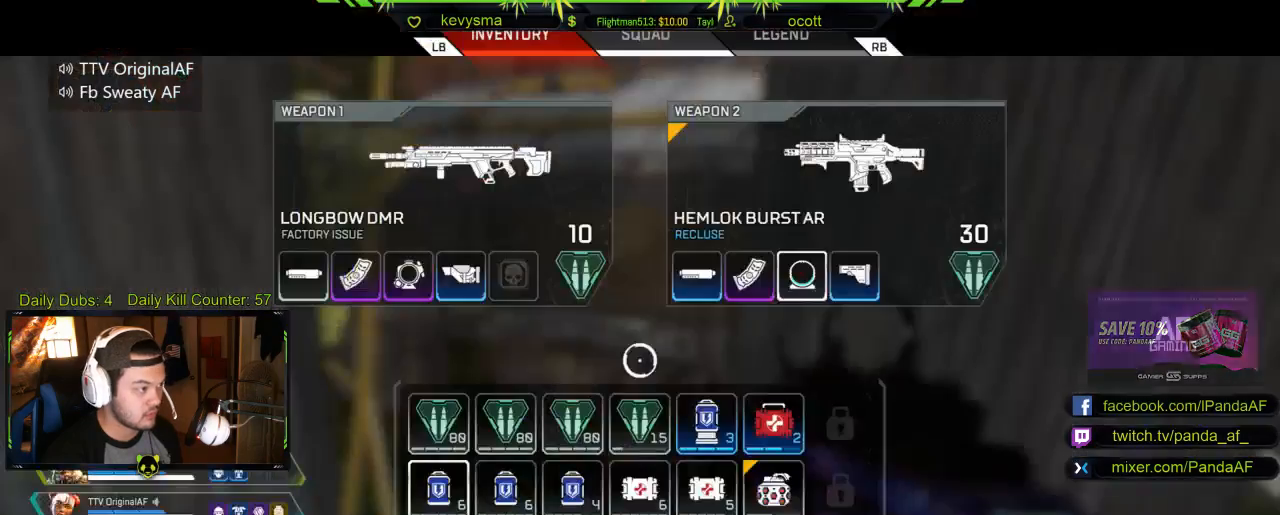
{"buttons": [], "left_stick": "center", "right_stick": "center", "events": []}
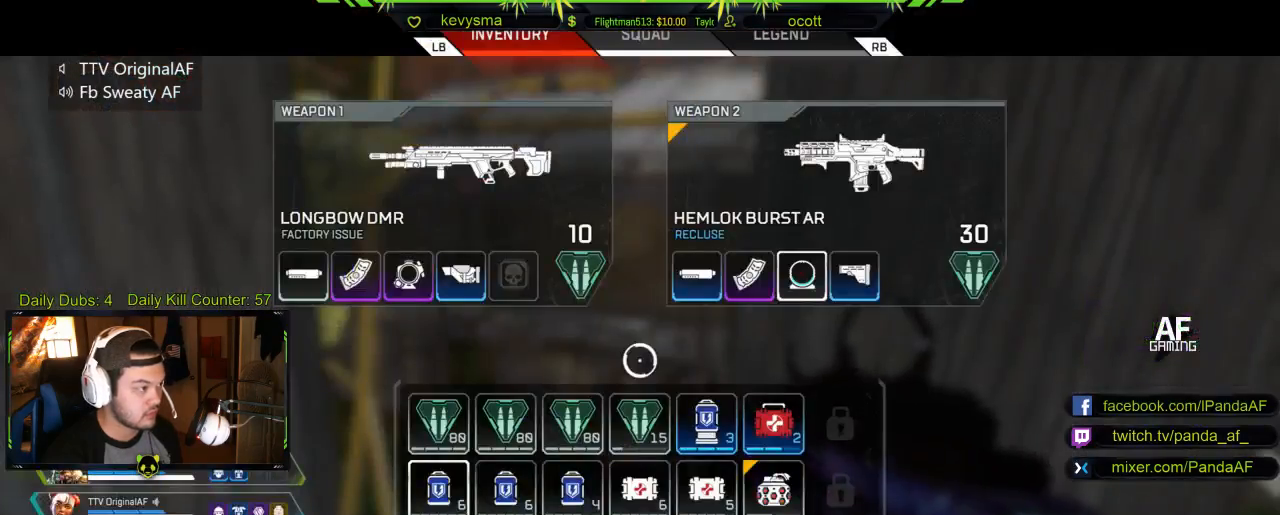
{"buttons": ["L2"], "left_stick": "center", "right_stick": "left", "events": [[33, "B", "down"], [133, "B", "up"], [250, "left_stick", "up-right"], [367, "L2", "down"], [433, "left_stick", "center"], [433, "right_stick", "left"]]}
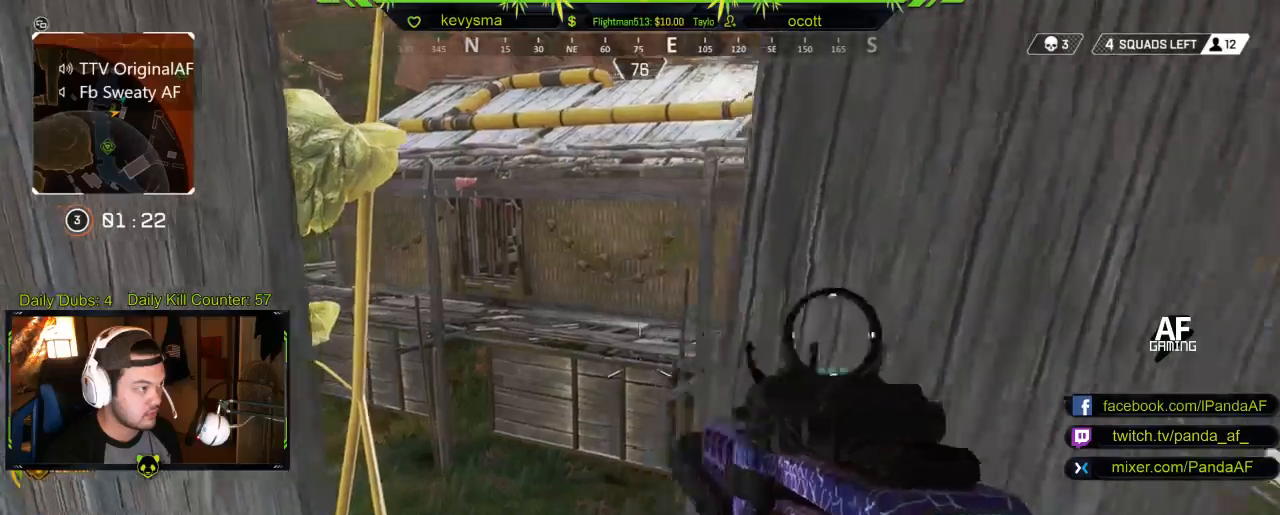
{"buttons": ["L2"], "left_stick": "center", "right_stick": "center", "events": [[83, "right_stick", "center"], [200, "left_stick", "right"], [433, "left_stick", "center"]]}
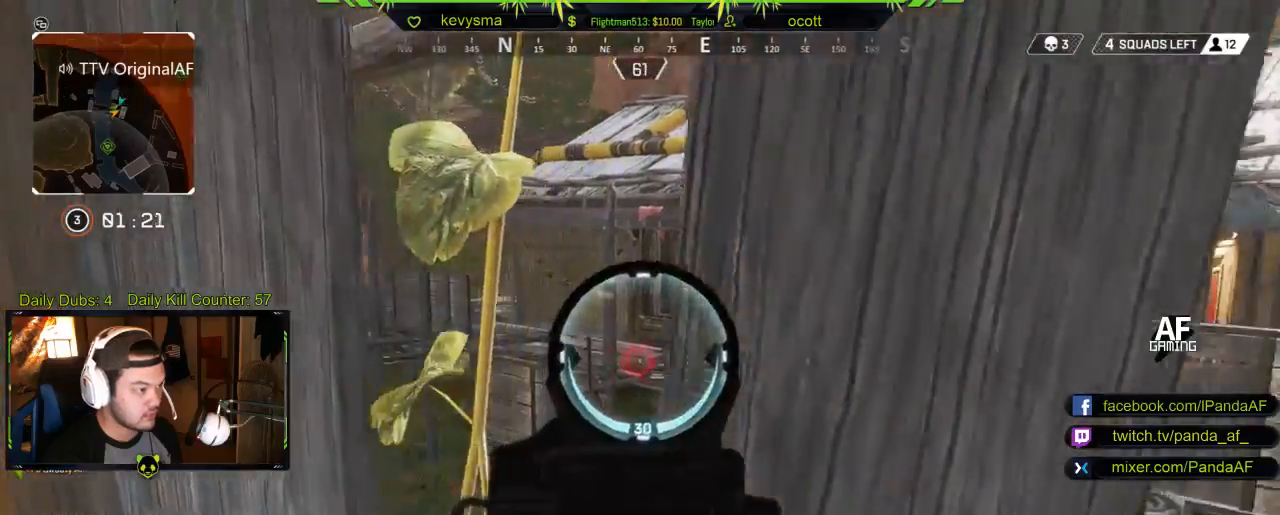
{"buttons": [], "left_stick": "down-left", "right_stick": "center", "events": [[50, "left_stick", "left"], [83, "L2", "up"], [133, "L2", "down"], [183, "left_stick", "down-left"], [200, "right_stick", "left"], [217, "L2", "up"], [433, "right_stick", "center"]]}
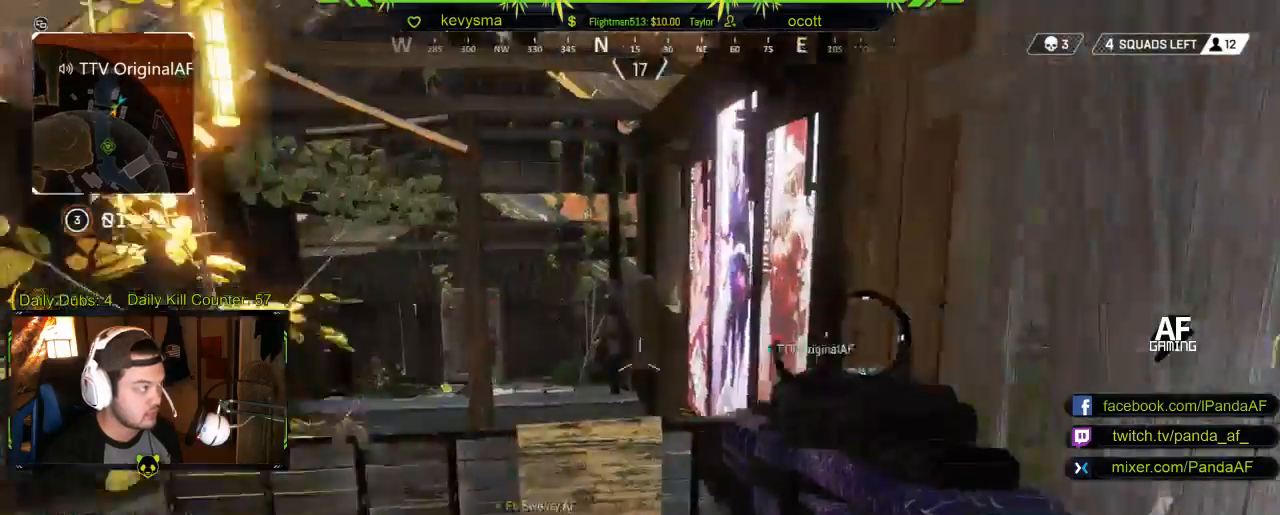
{"buttons": [], "left_stick": "up", "right_stick": "center", "events": [[50, "left_stick", "up-left"], [117, "right_stick", "down-left"], [217, "L3", "down"], [267, "left_stick", "up"], [300, "right_stick", "center"], [350, "L3", "up"]]}
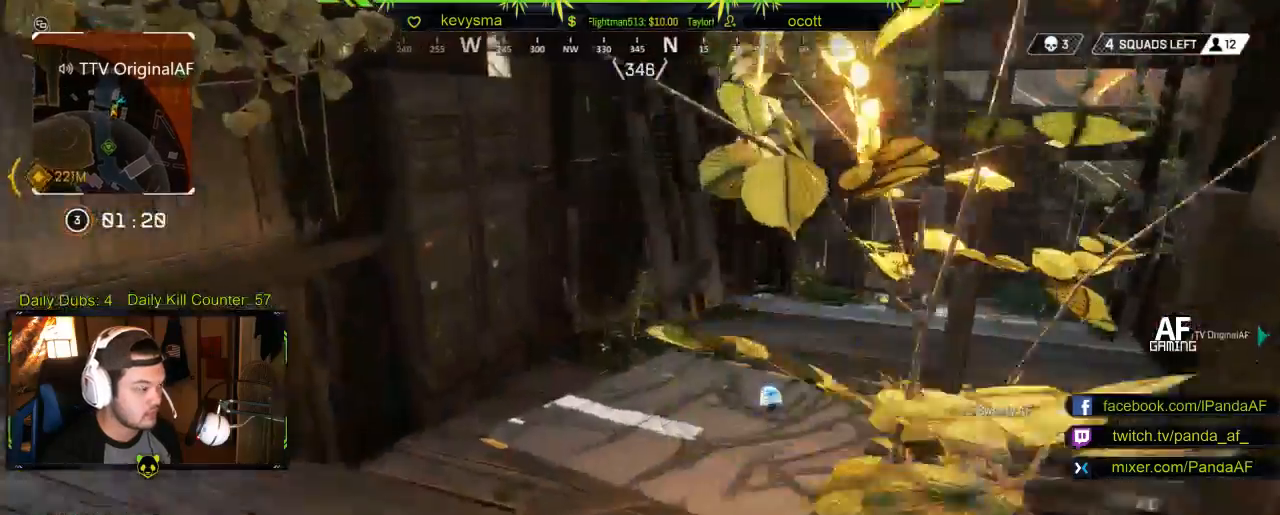
{"buttons": [], "left_stick": "up-left", "right_stick": "right", "events": [[133, "left_stick", "up-left"], [167, "right_stick", "right"], [283, "right_stick", "center"], [417, "right_stick", "right"]]}
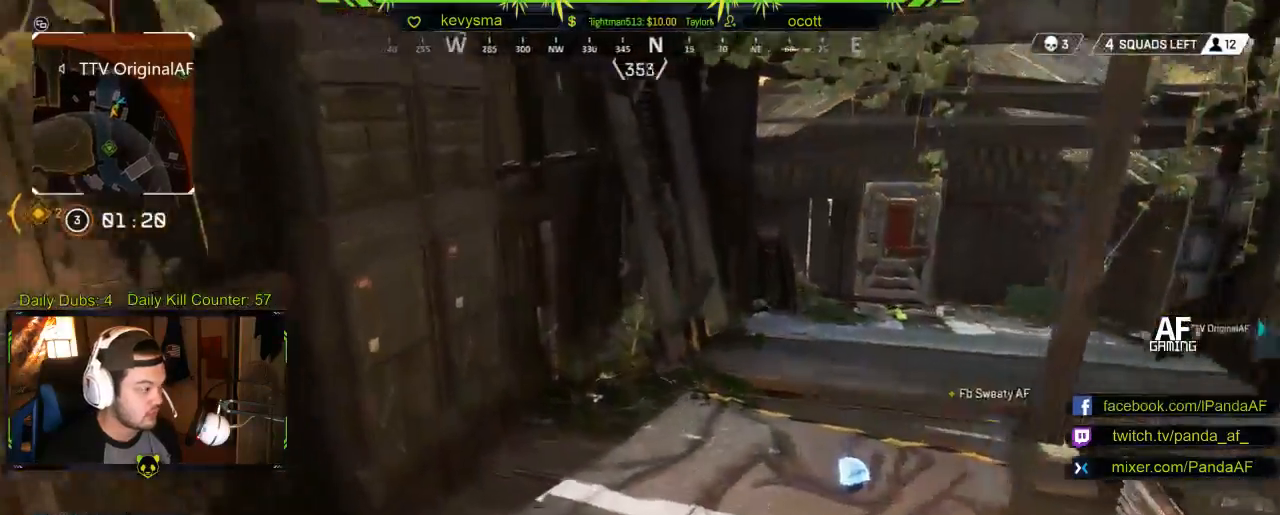
{"buttons": [], "left_stick": "up-right", "right_stick": "center", "events": [[100, "left_stick", "down-left"], [317, "left_stick", "down-right"], [467, "left_stick", "up-right"], [500, "right_stick", "center"]]}
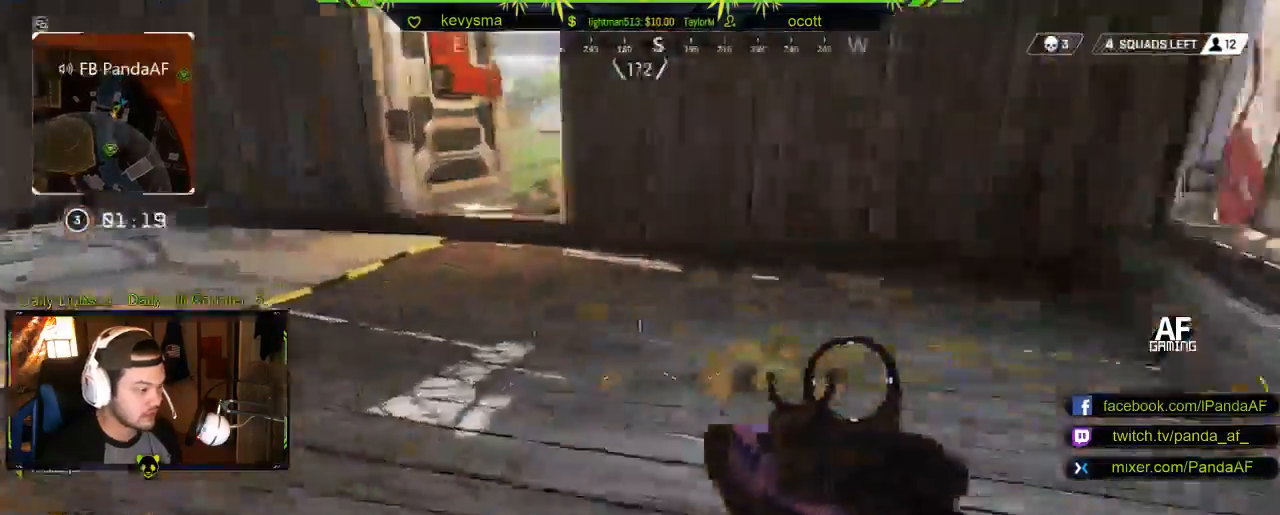
{"buttons": [], "left_stick": "up", "right_stick": "center", "events": [[67, "L3", "down"], [133, "left_stick", "up"], [233, "right_stick", "left"], [250, "L3", "up"], [467, "right_stick", "center"]]}
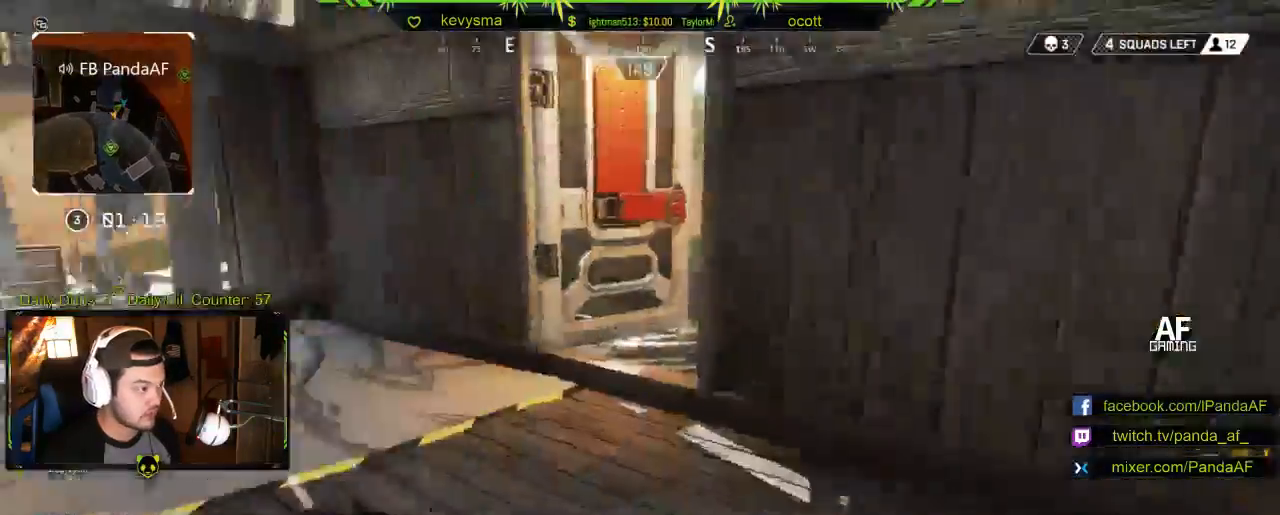
{"buttons": [], "left_stick": "up", "right_stick": "center", "events": [[233, "right_stick", "right"], [417, "right_stick", "center"]]}
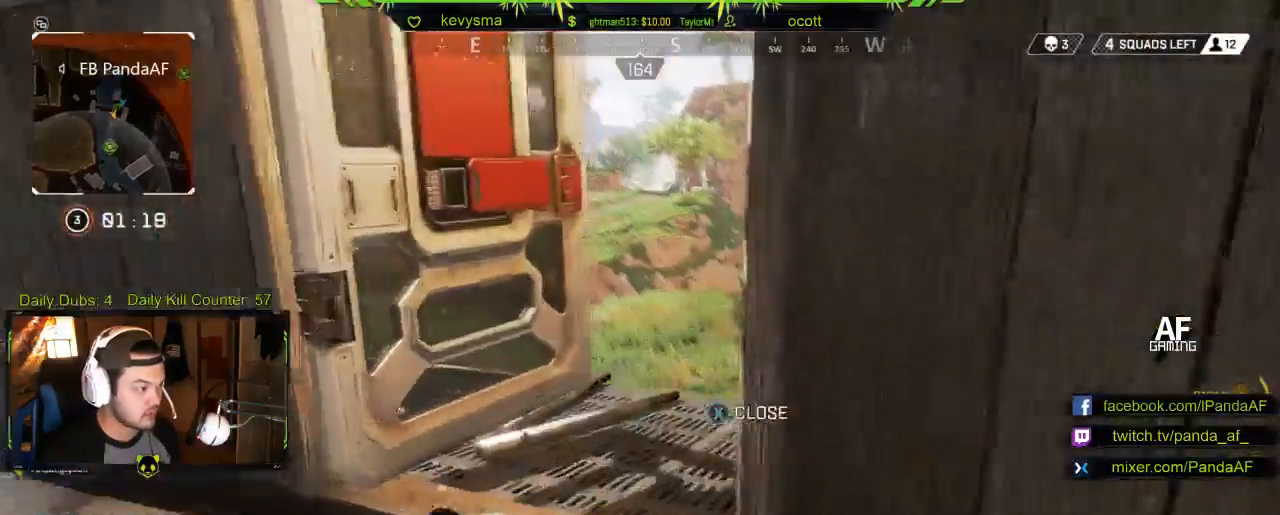
{"buttons": [], "left_stick": "up", "right_stick": "left", "events": [[500, "right_stick", "left"]]}
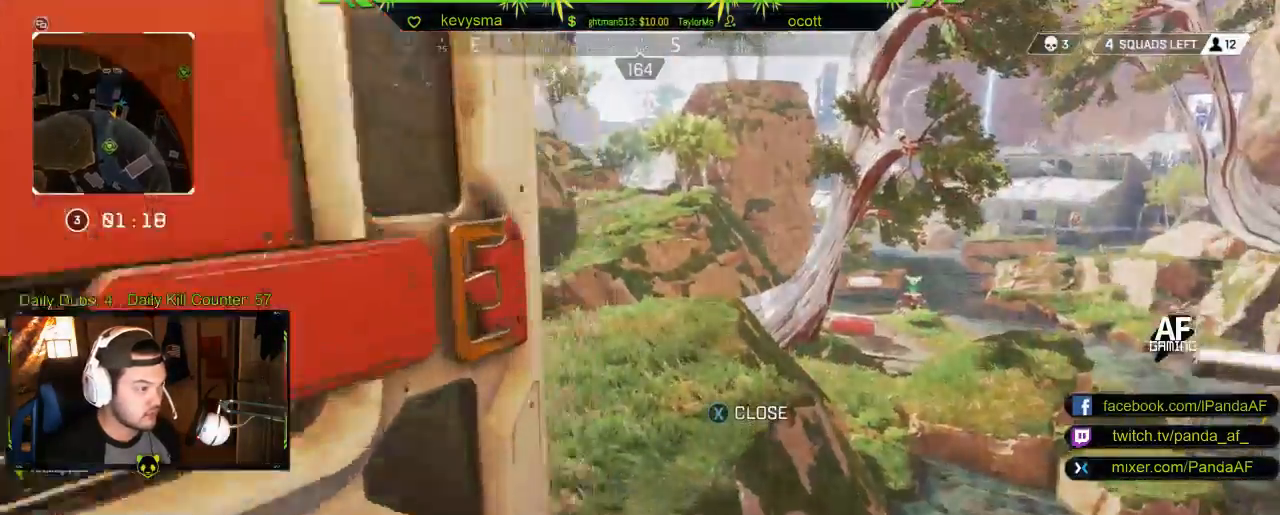
{"buttons": [], "left_stick": "up", "right_stick": "center", "events": [[433, "right_stick", "center"]]}
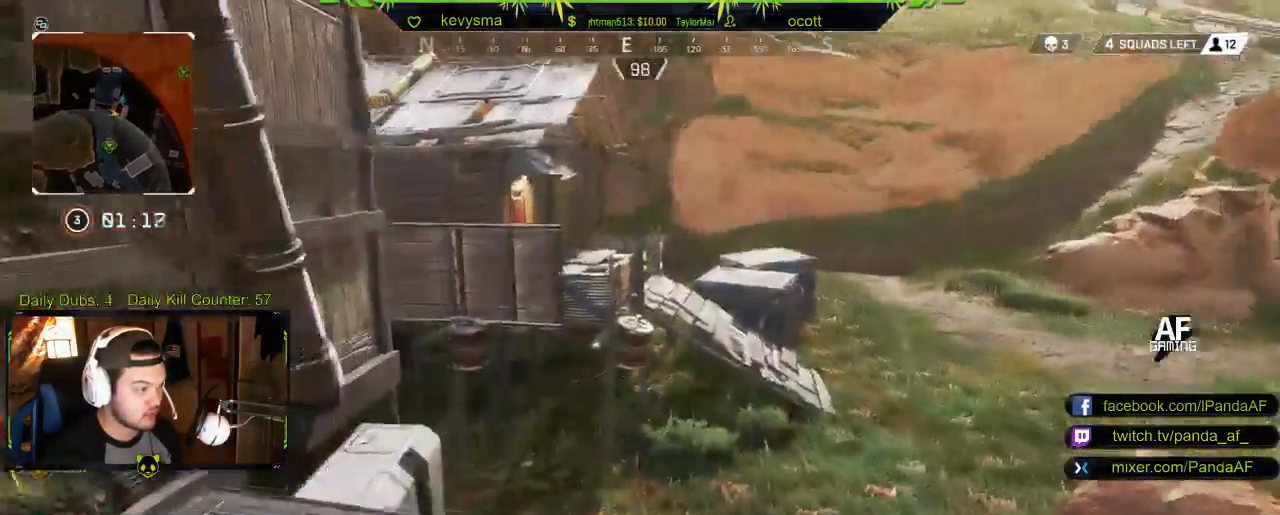
{"buttons": ["A"], "left_stick": "up", "right_stick": "center", "events": [[483, "A", "down"]]}